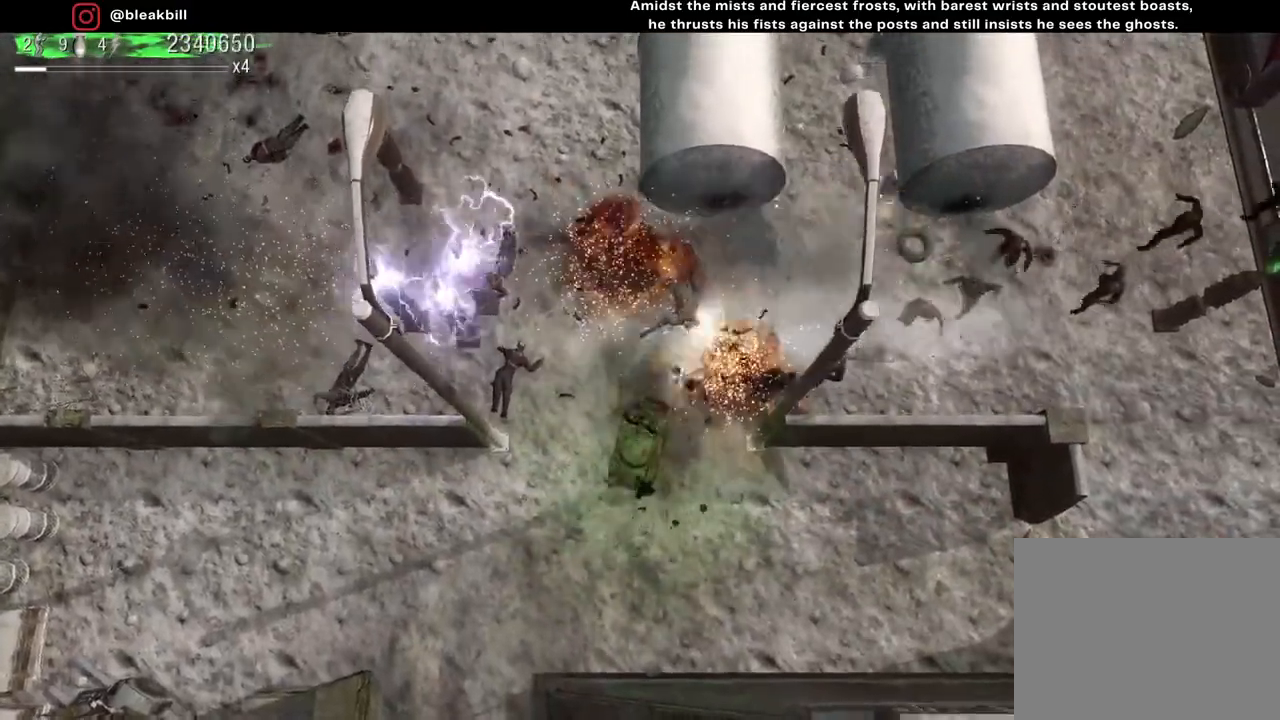
Gameplay with a controller (PlayStation layout); each line is a JSON object with the inputs held at the frame after it. "events" lists button and stick changes between this image and that frame as [ms after this image, input, new state], when the widget could be followed in between.
{"buttons": [], "left_stick": "up-right", "right_stick": "up-right", "events": [[67, "left_stick", "right"], [300, "left_stick", "up-right"]]}
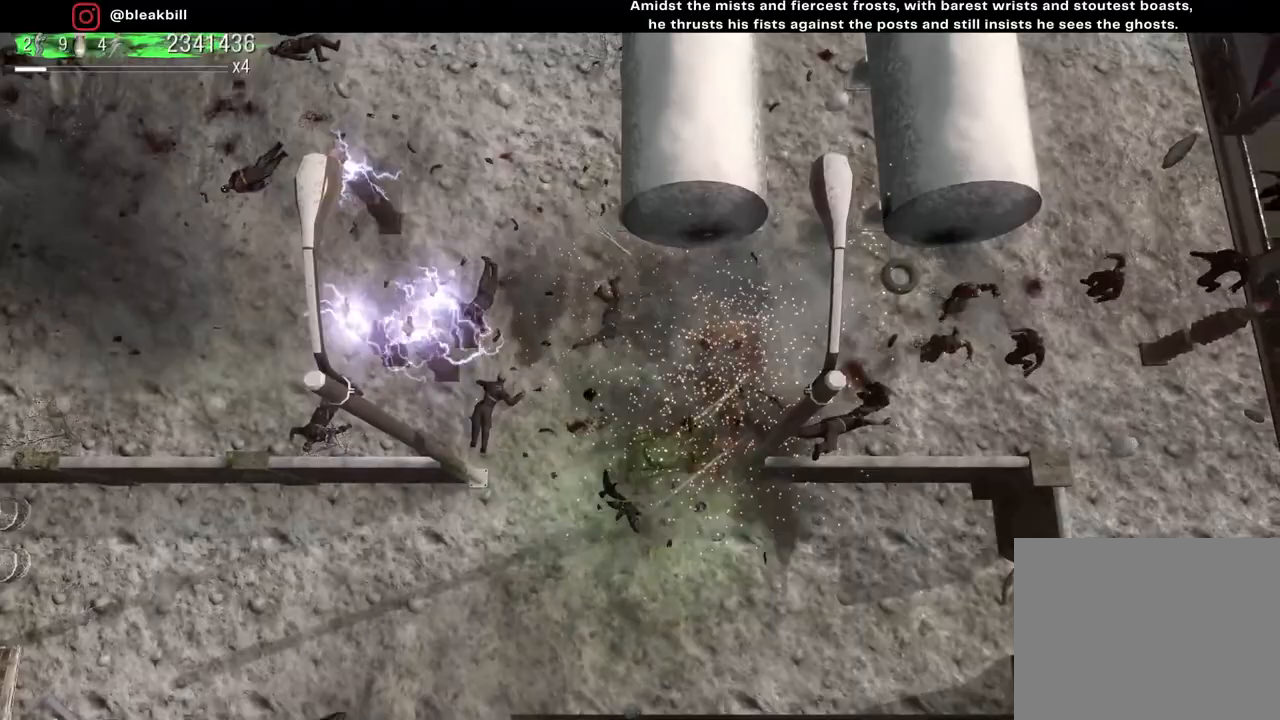
{"buttons": [], "left_stick": "up-right", "right_stick": "up-right", "events": []}
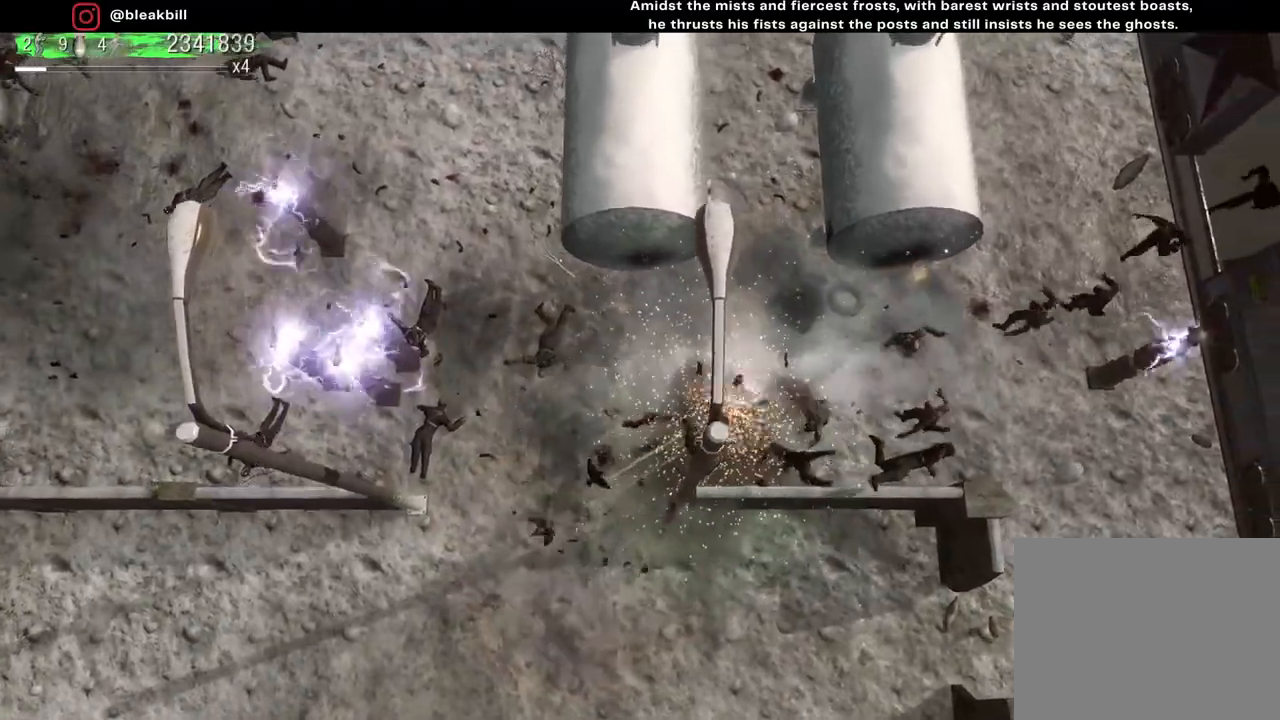
{"buttons": [], "left_stick": "up-right", "right_stick": "up-right", "events": []}
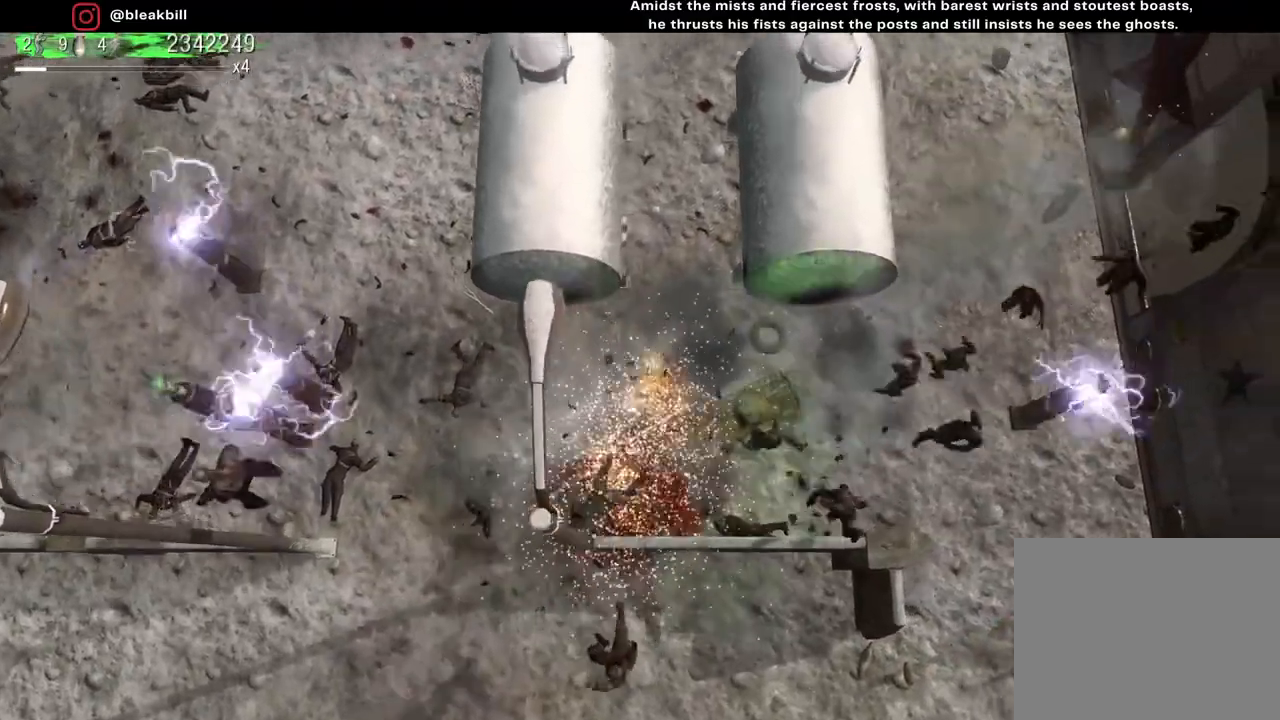
{"buttons": [], "left_stick": "up-right", "right_stick": "up-right", "events": []}
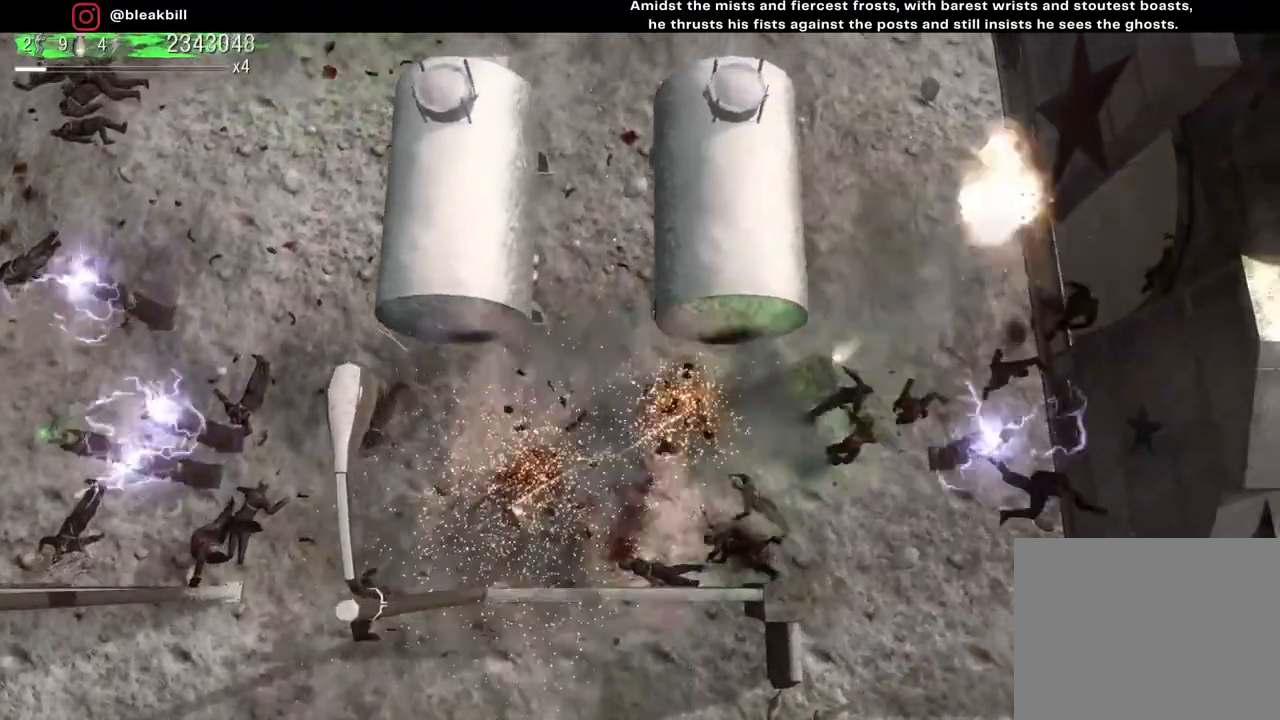
{"buttons": [], "left_stick": "up-right", "right_stick": "up-right", "events": []}
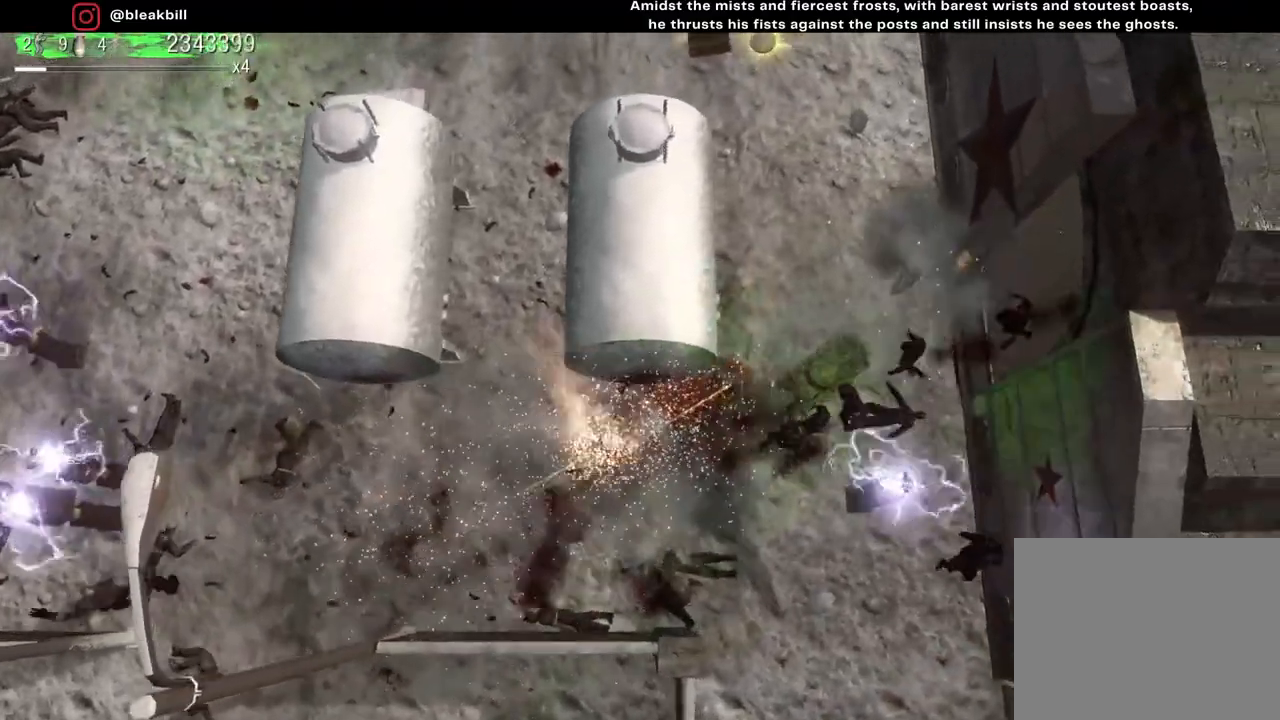
{"buttons": [], "left_stick": "up", "right_stick": "up-right", "events": [[67, "left_stick", "up"]]}
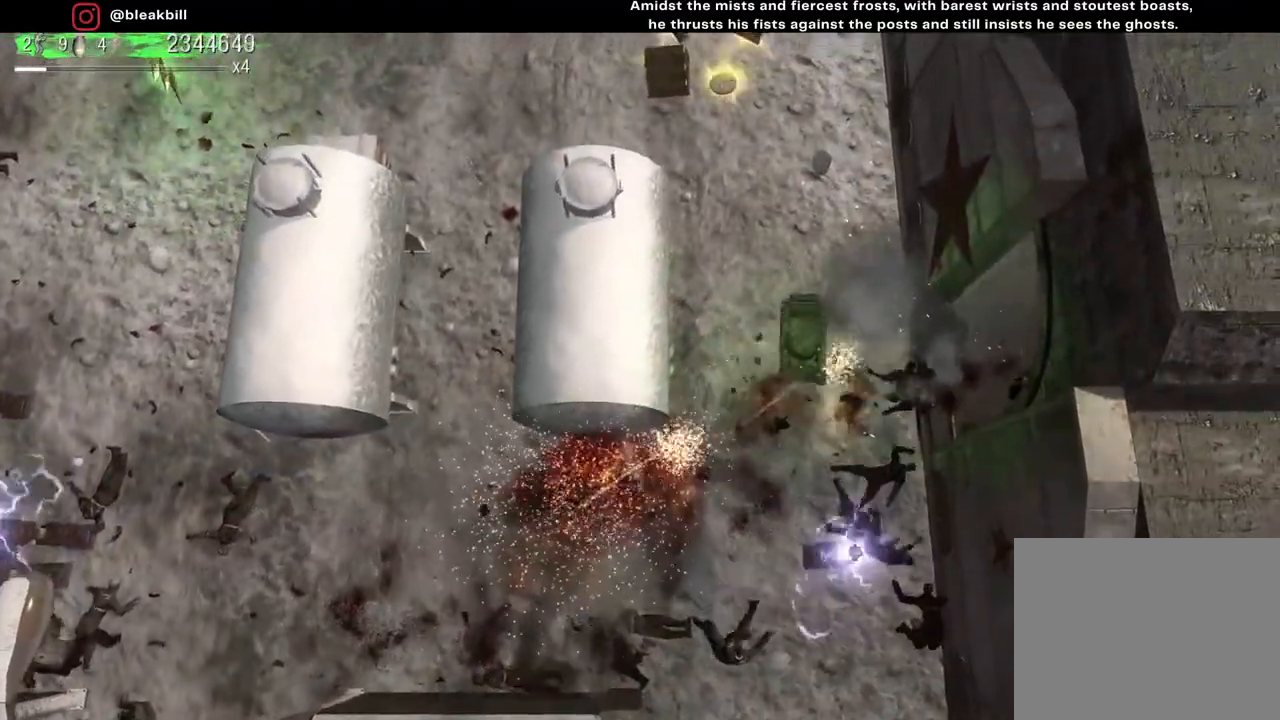
{"buttons": [], "left_stick": "up", "right_stick": "up-right", "events": []}
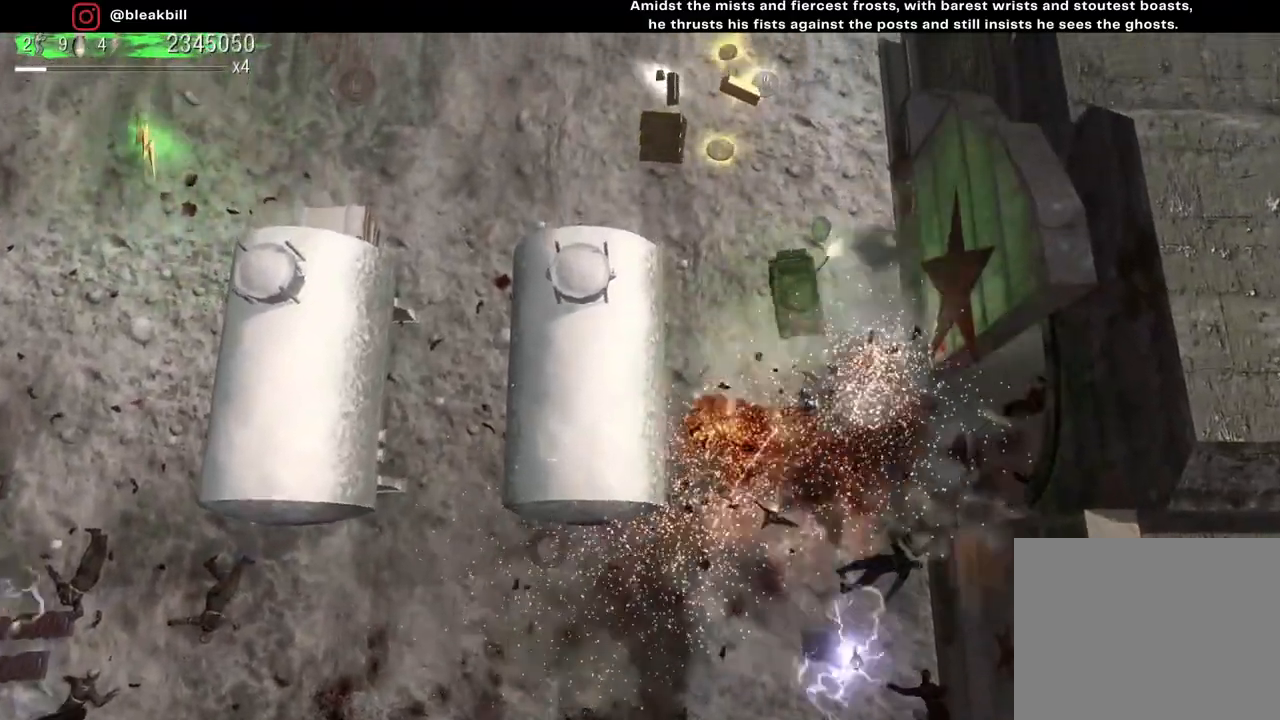
{"buttons": [], "left_stick": "up-left", "right_stick": "down", "events": [[333, "left_stick", "up-left"], [400, "right_stick", "center"], [467, "right_stick", "down"]]}
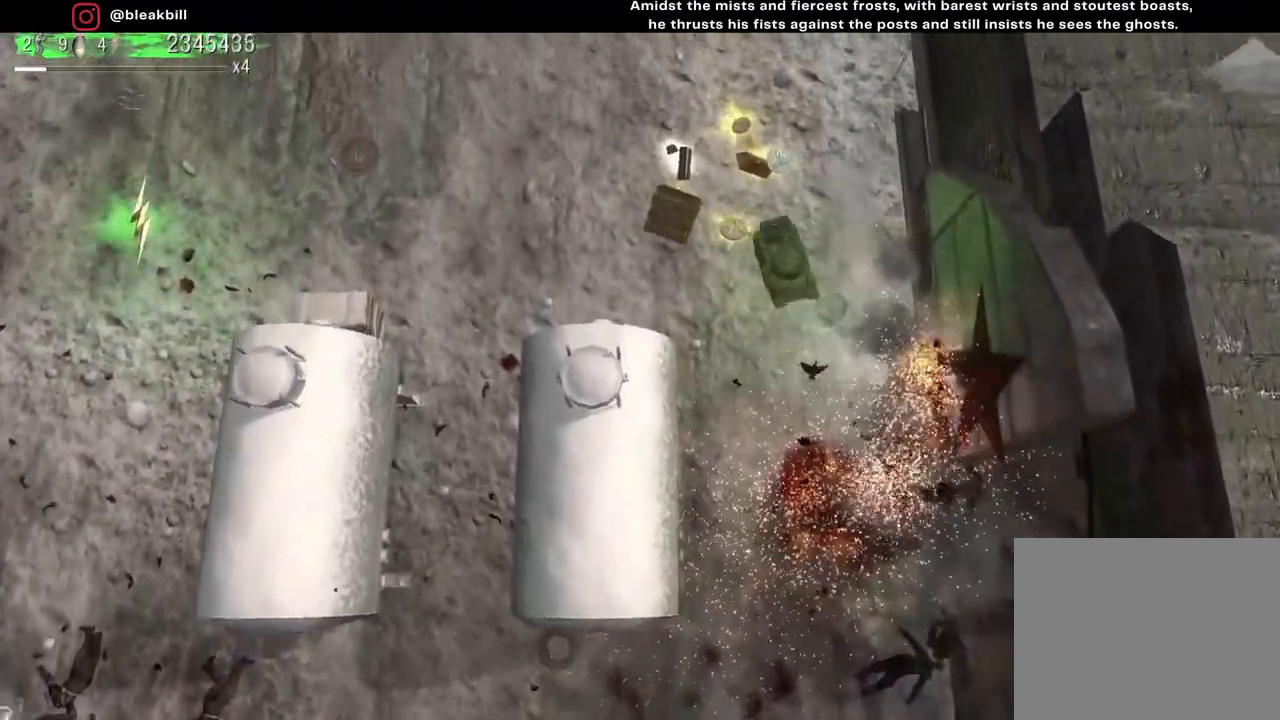
{"buttons": [], "left_stick": "left", "right_stick": "down-right", "events": [[333, "right_stick", "down-right"], [450, "left_stick", "left"]]}
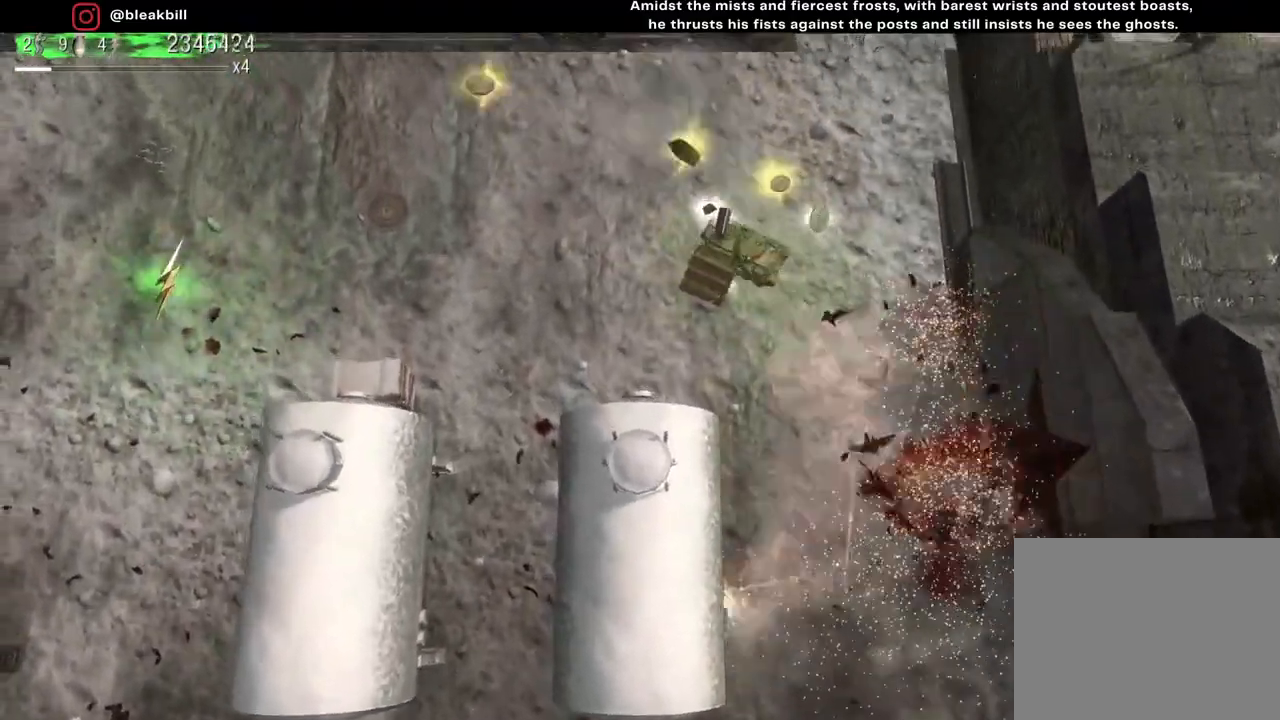
{"buttons": [], "left_stick": "right", "right_stick": "down-right", "events": [[50, "left_stick", "down-left"], [383, "left_stick", "down-right"], [483, "left_stick", "right"]]}
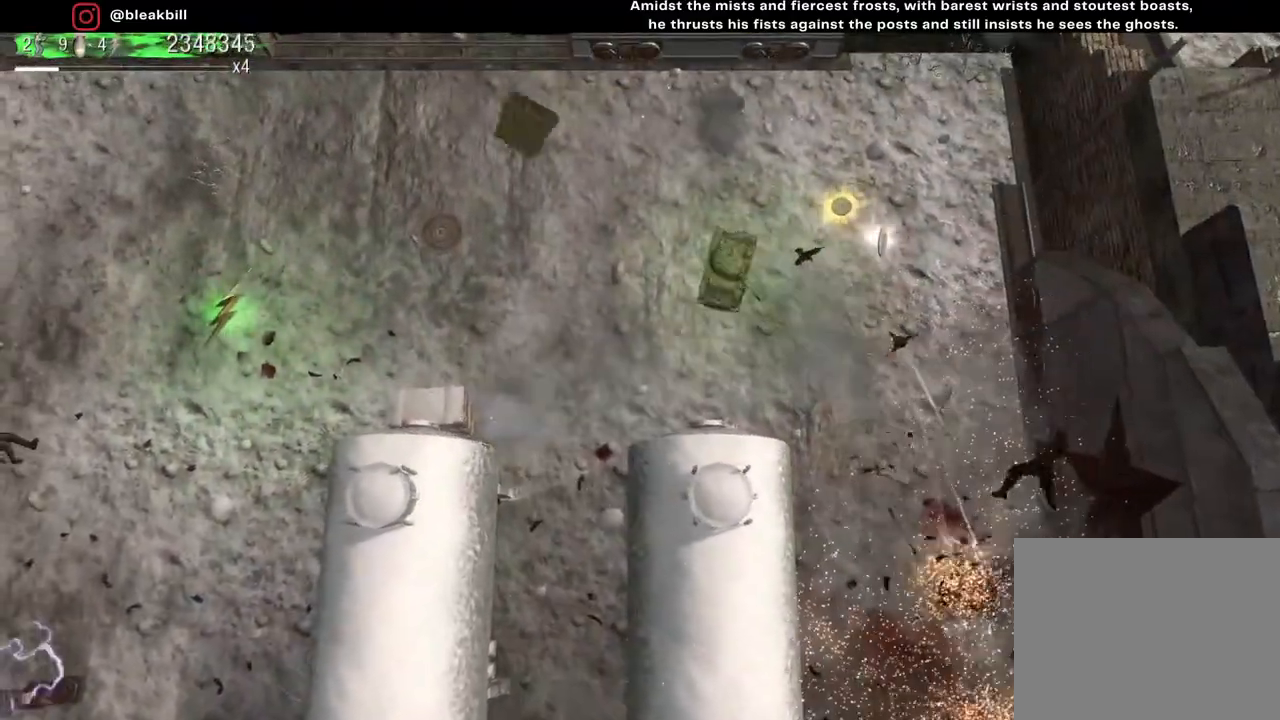
{"buttons": [], "left_stick": "right", "right_stick": "down-right", "events": []}
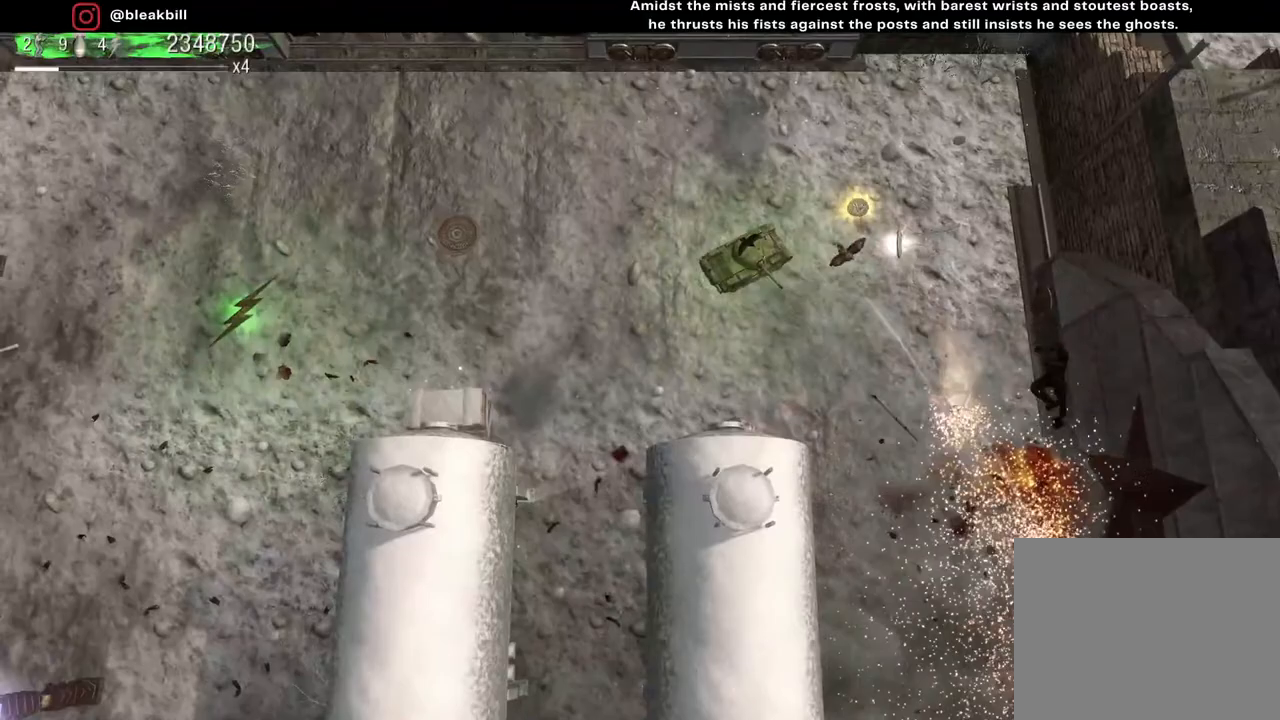
{"buttons": [], "left_stick": "down-right", "right_stick": "down-right", "events": [[450, "left_stick", "down-right"]]}
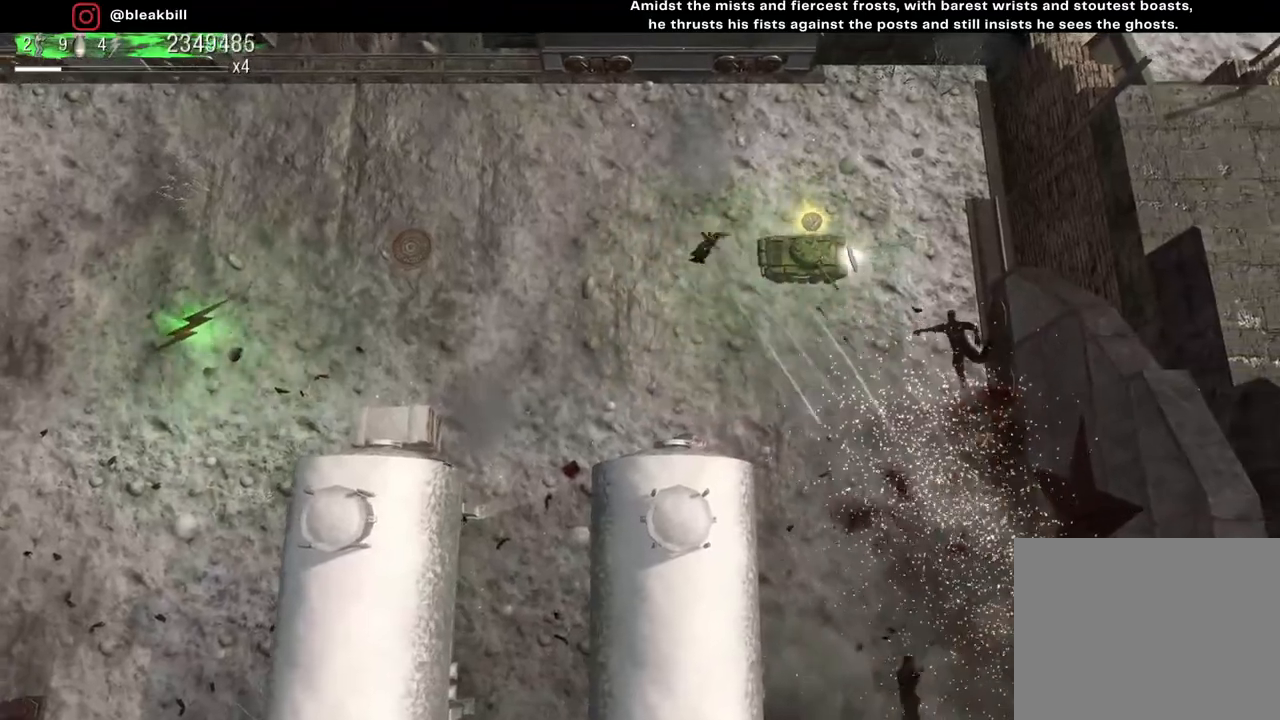
{"buttons": [], "left_stick": "down-left", "right_stick": "down-right", "events": [[33, "left_stick", "down"], [117, "left_stick", "down-left"]]}
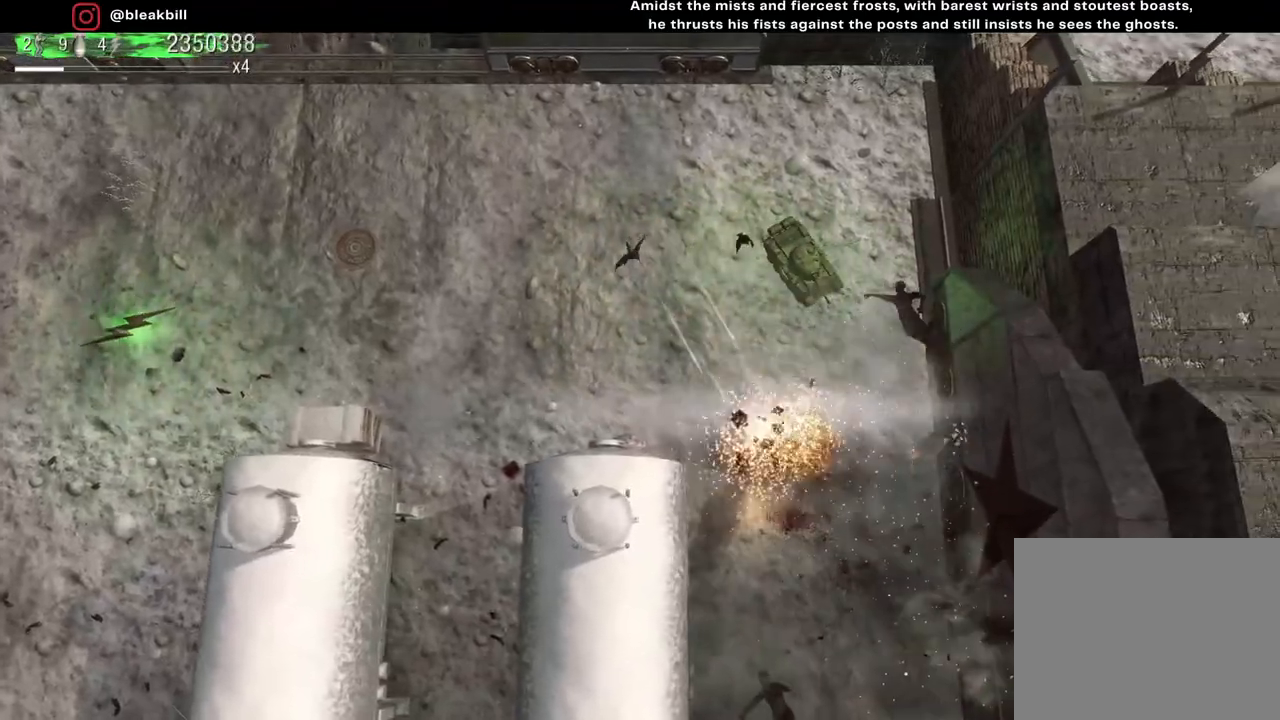
{"buttons": [], "left_stick": "left", "right_stick": "down-right", "events": [[67, "left_stick", "left"]]}
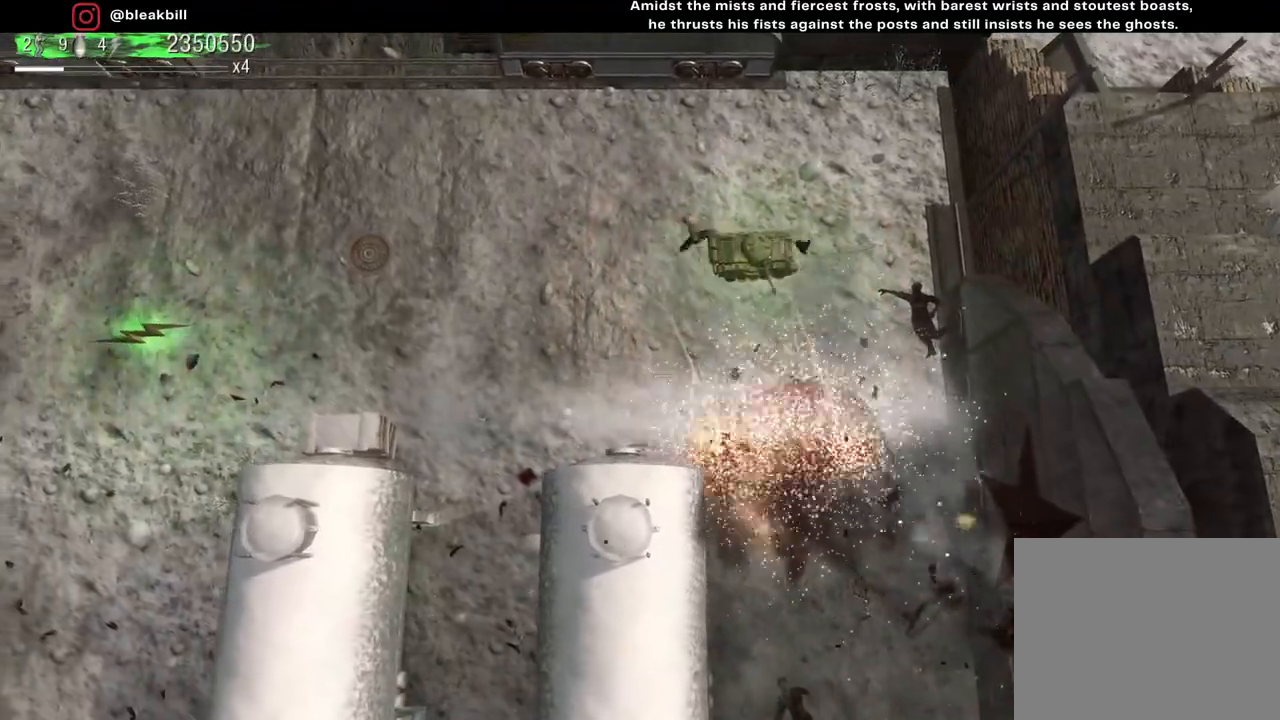
{"buttons": [], "left_stick": "left", "right_stick": "down-right", "events": []}
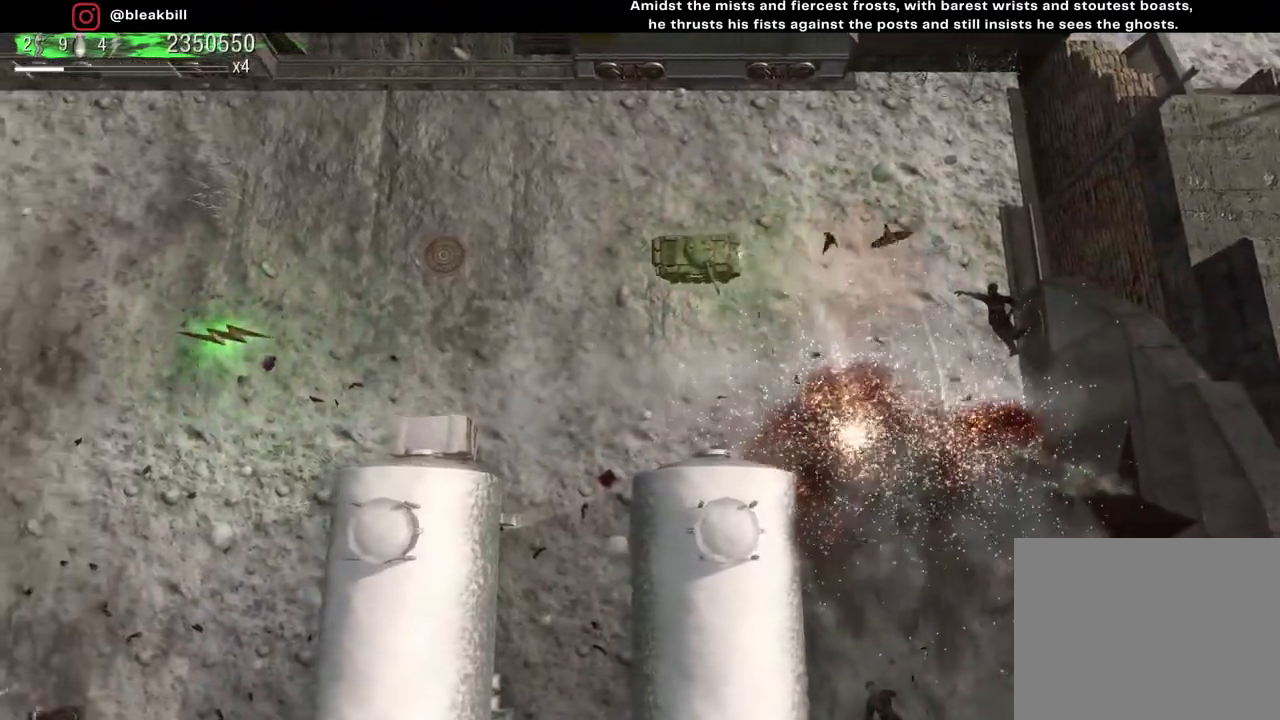
{"buttons": [], "left_stick": "left", "right_stick": "down-right", "events": []}
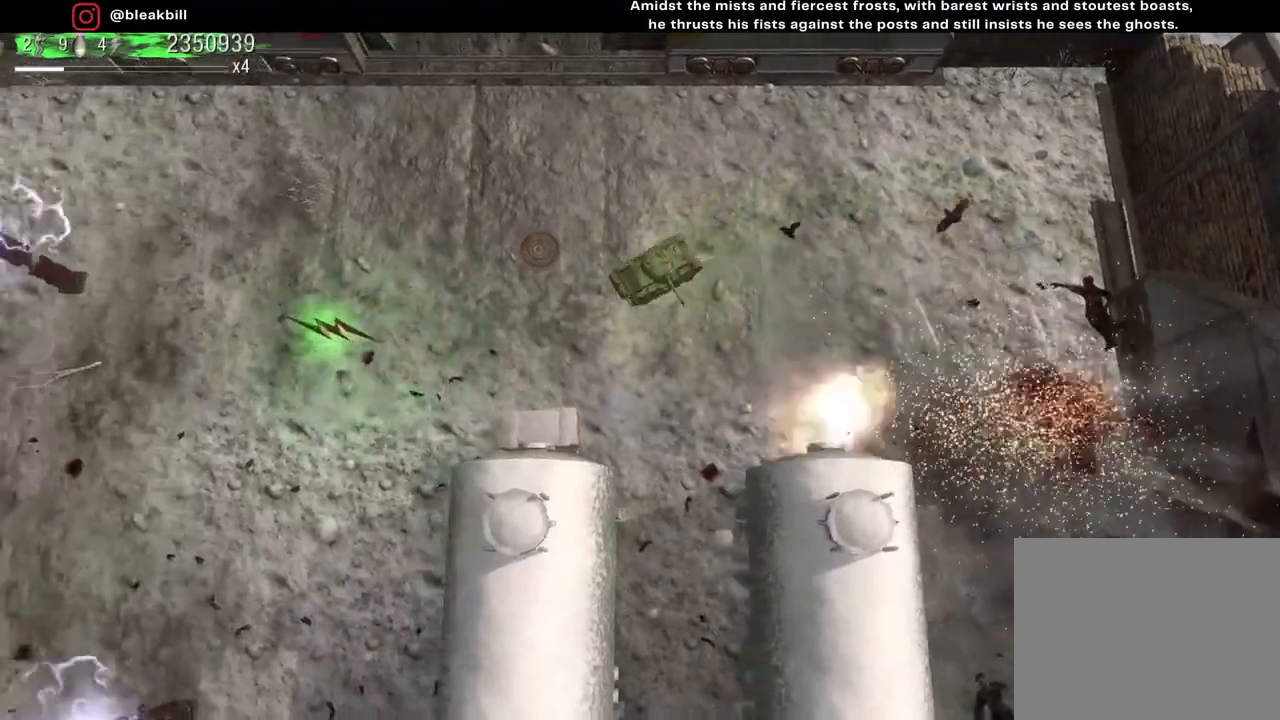
{"buttons": [], "left_stick": "left", "right_stick": "down-right", "events": []}
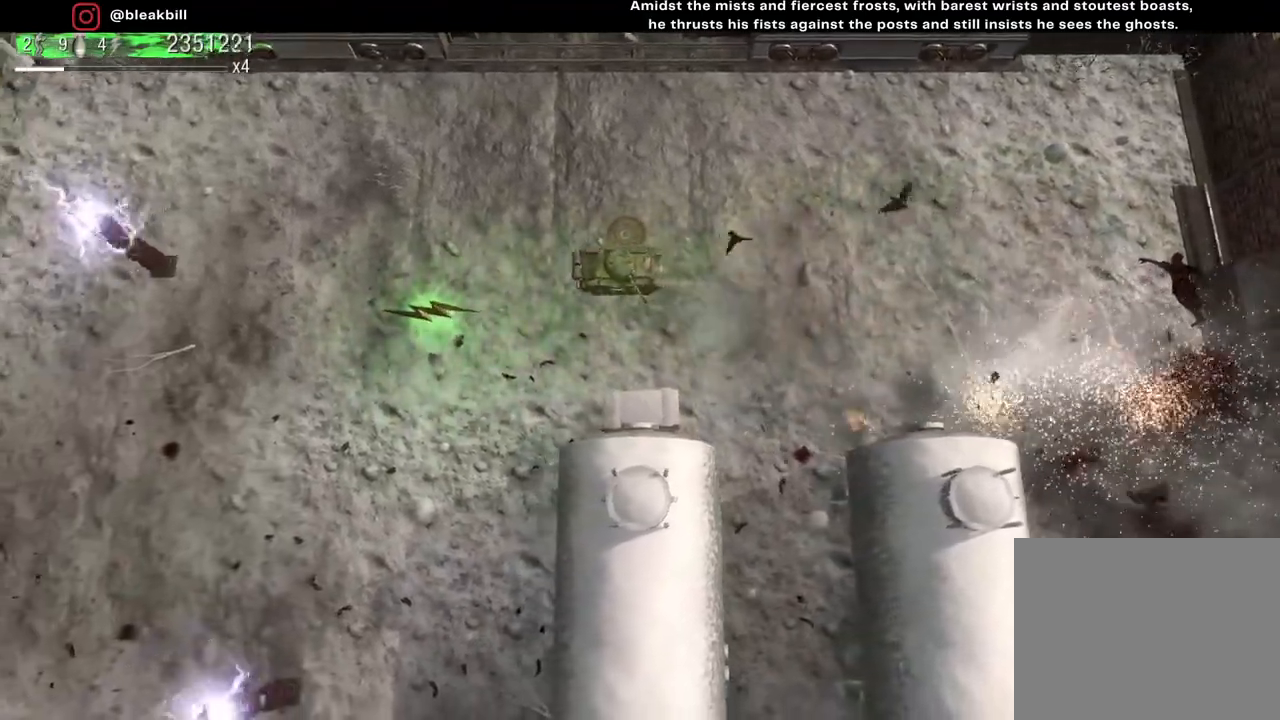
{"buttons": [], "left_stick": "down-left", "right_stick": "down-right", "events": [[33, "left_stick", "down-left"]]}
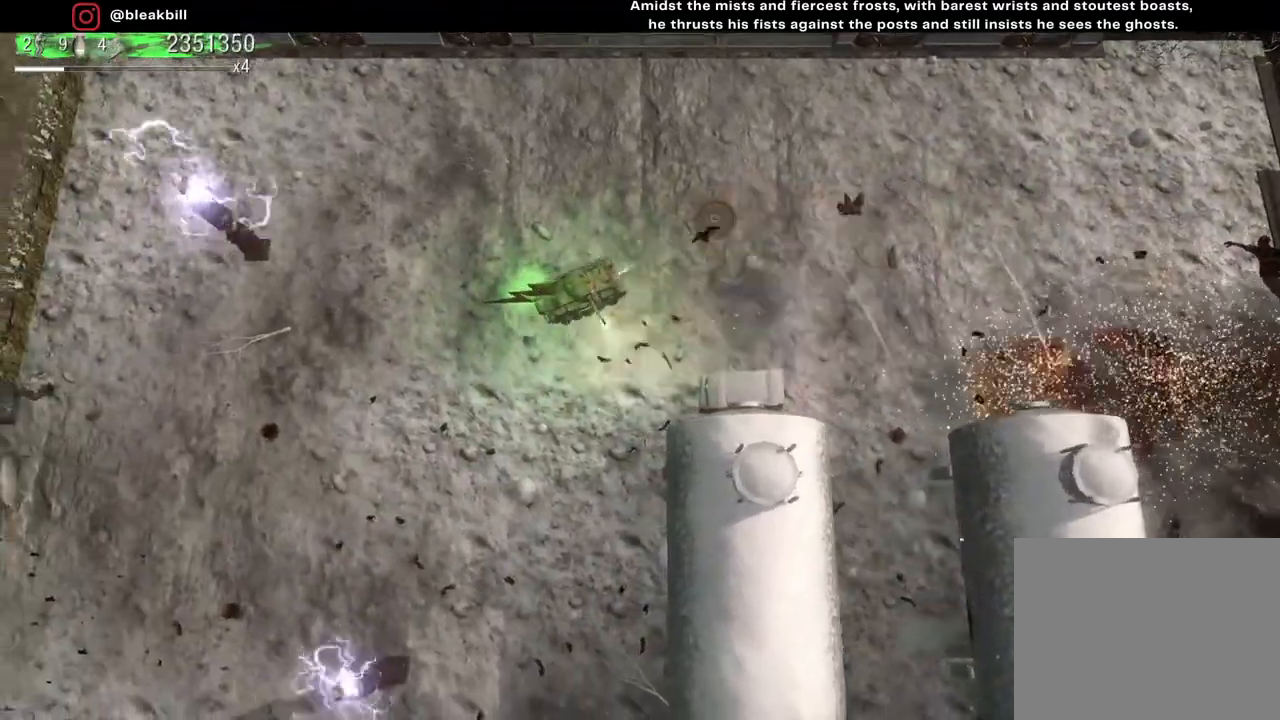
{"buttons": [], "left_stick": "down-right", "right_stick": "down-right", "events": [[233, "left_stick", "down"], [400, "left_stick", "down-right"]]}
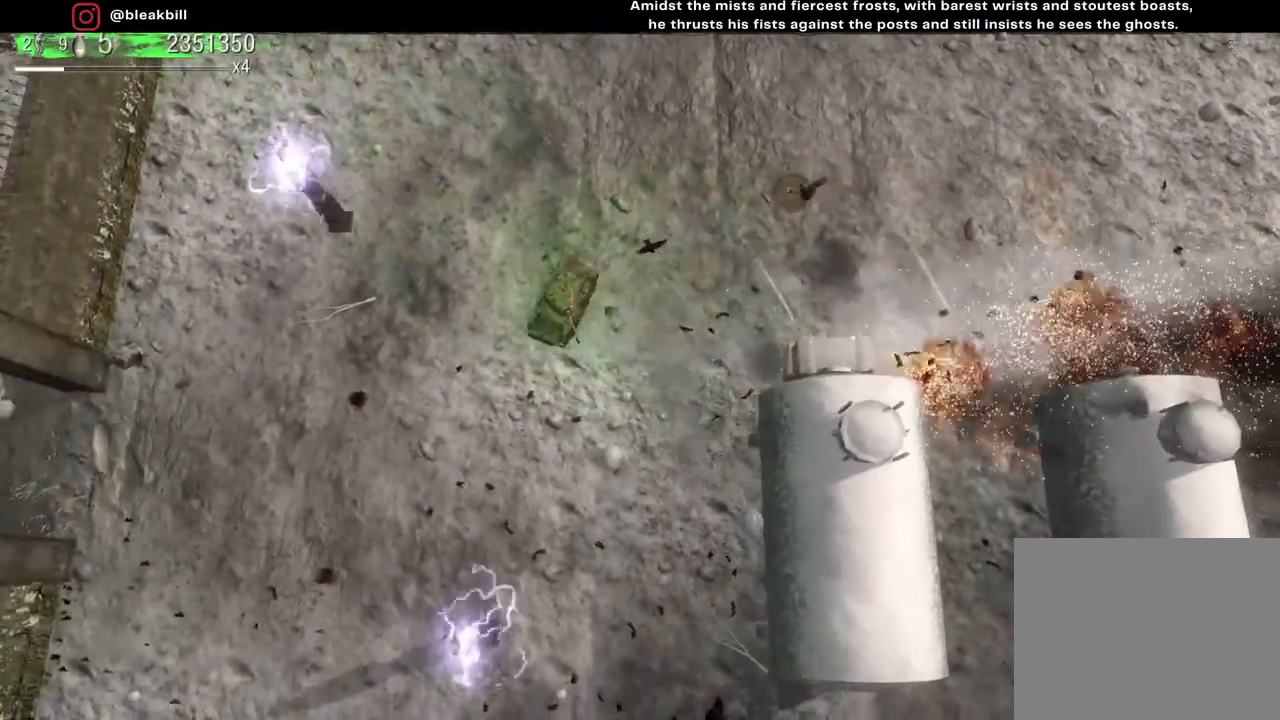
{"buttons": [], "left_stick": "down-right", "right_stick": "down-right", "events": []}
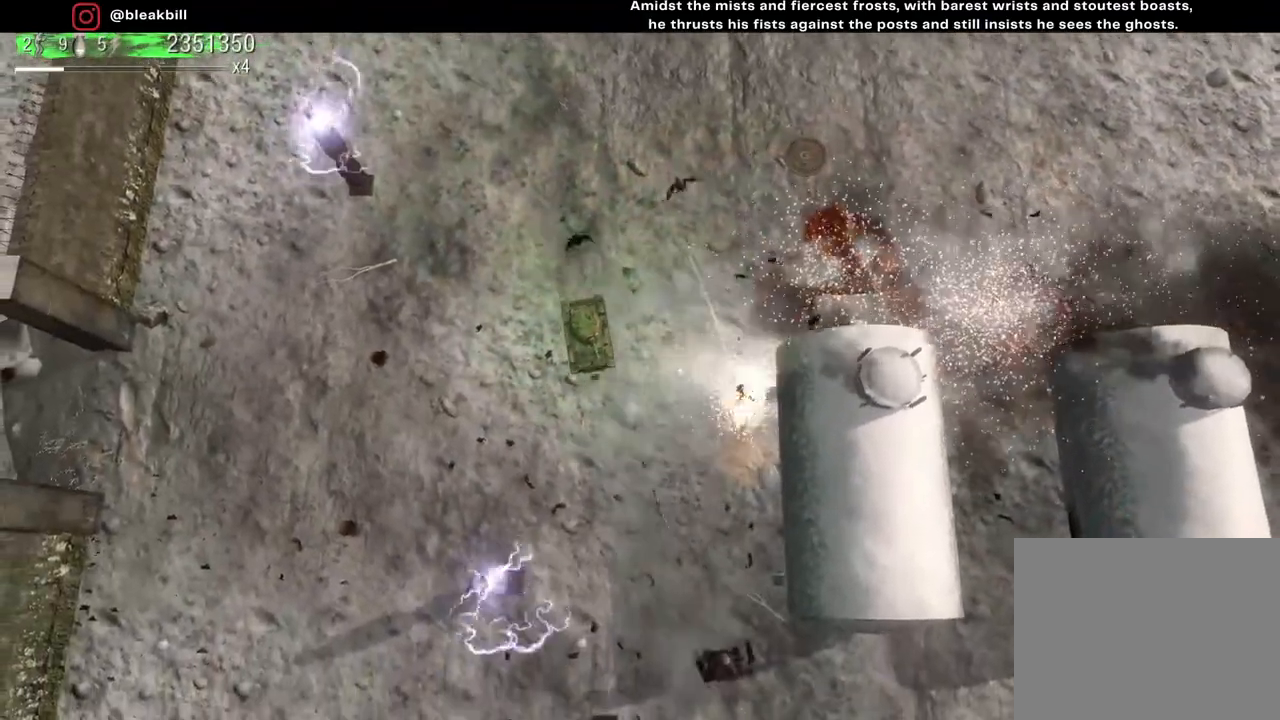
{"buttons": [], "left_stick": "down-right", "right_stick": "down-right", "events": []}
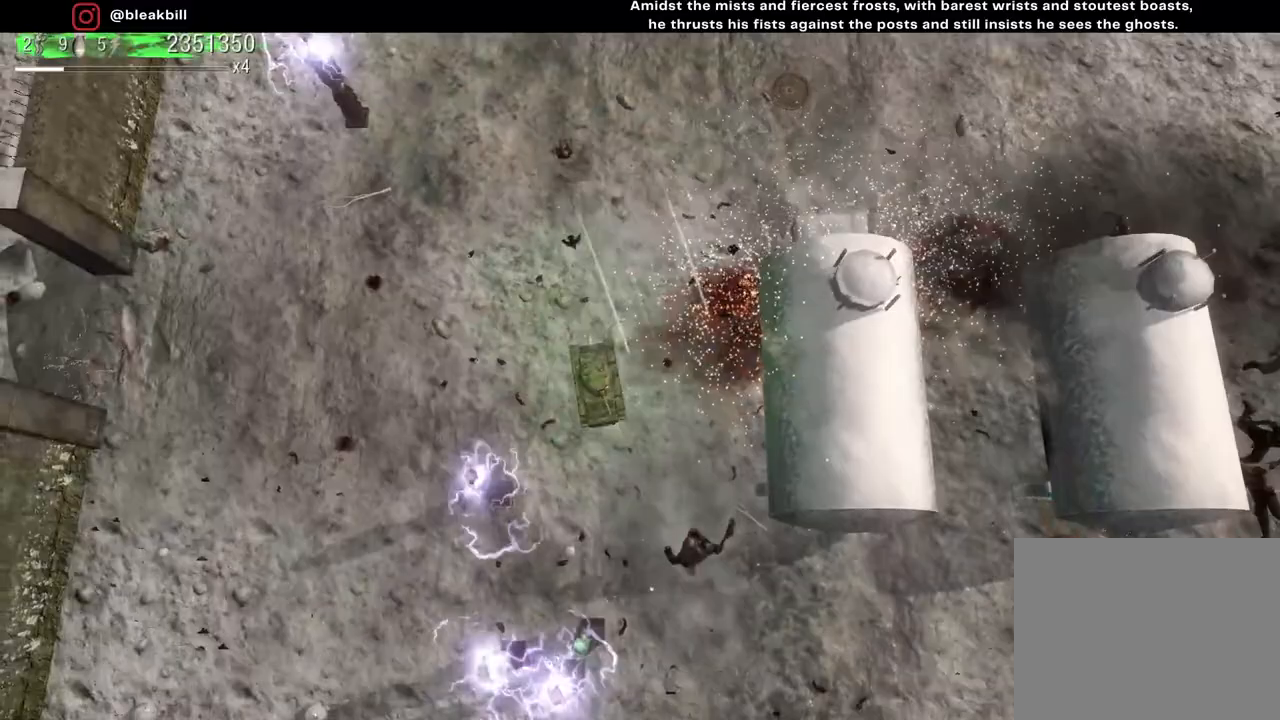
{"buttons": [], "left_stick": "right", "right_stick": "down-right", "events": [[250, "left_stick", "right"]]}
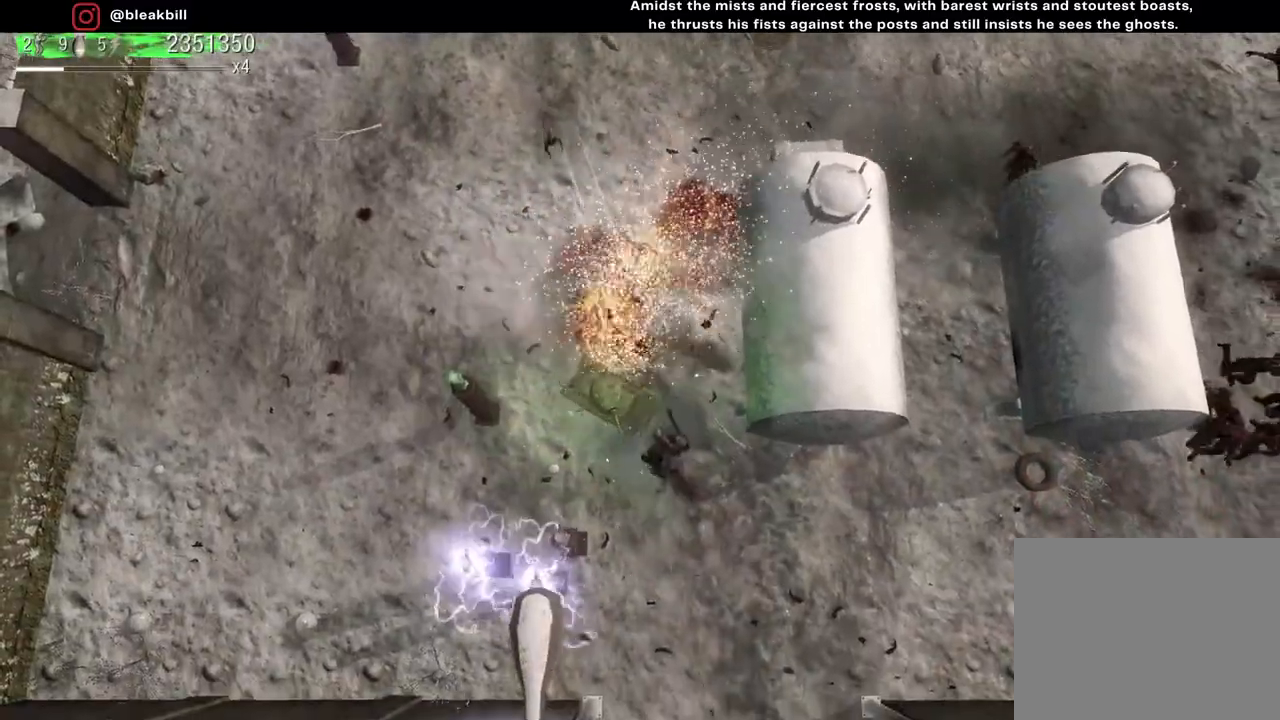
{"buttons": [], "left_stick": "down-right", "right_stick": "down-right", "events": [[83, "left_stick", "down-right"]]}
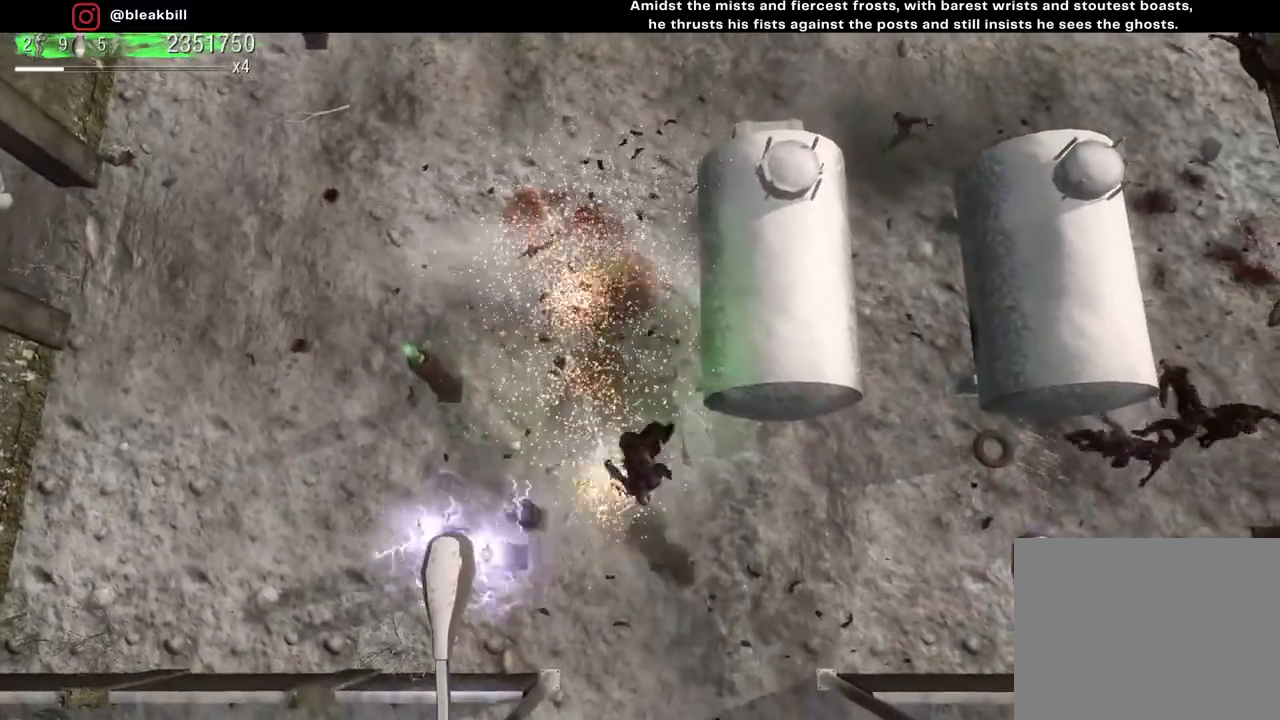
{"buttons": [], "left_stick": "right", "right_stick": "down-right", "events": [[400, "left_stick", "right"]]}
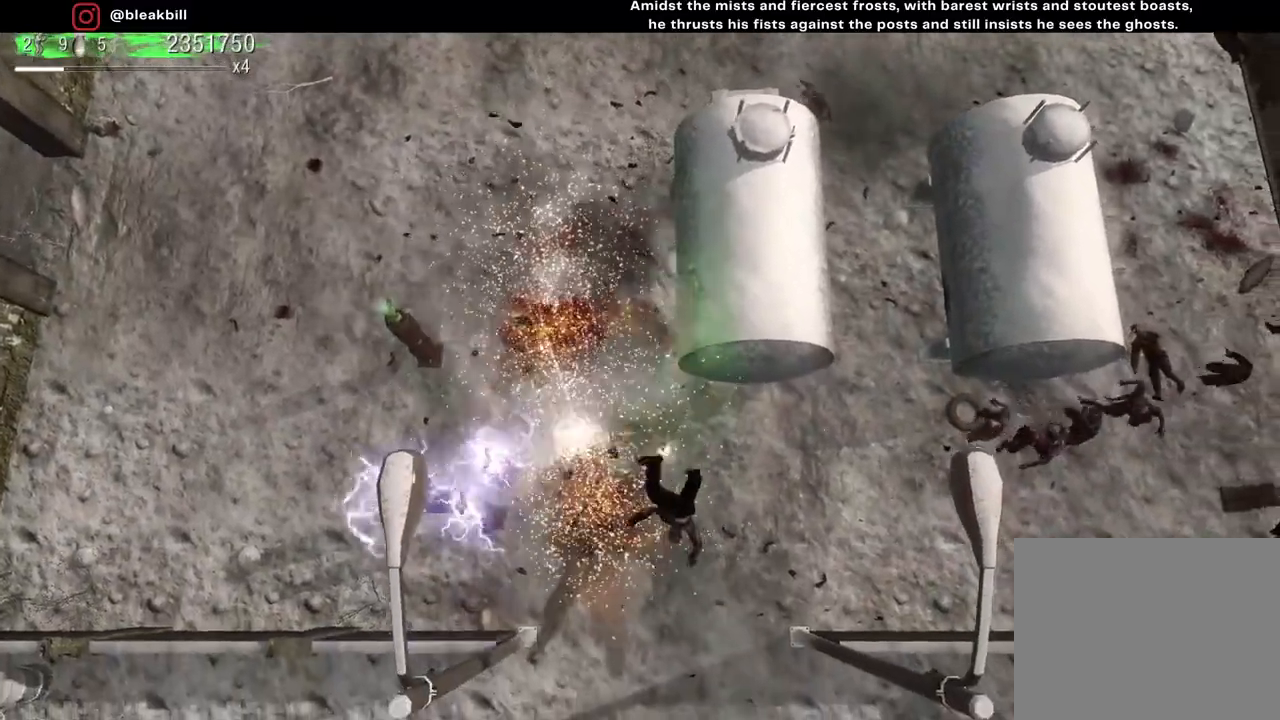
{"buttons": [], "left_stick": "right", "right_stick": "right", "events": [[50, "right_stick", "right"]]}
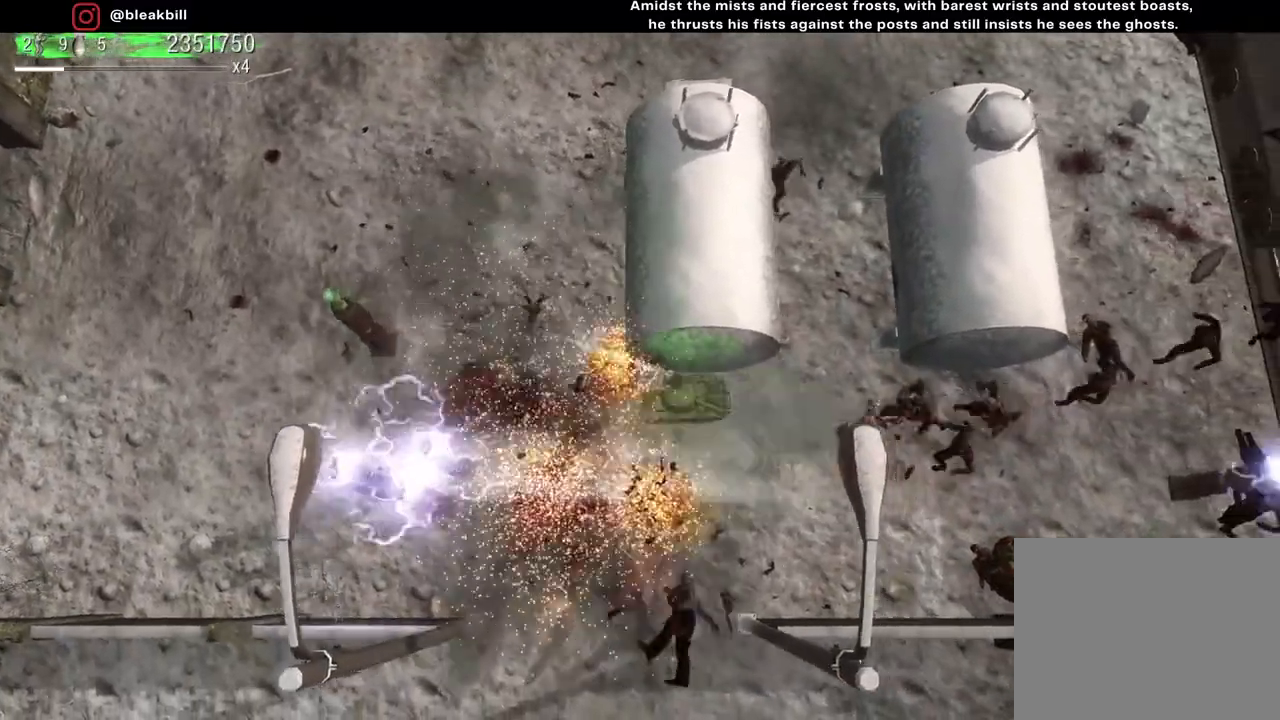
{"buttons": [], "left_stick": "right", "right_stick": "right", "events": []}
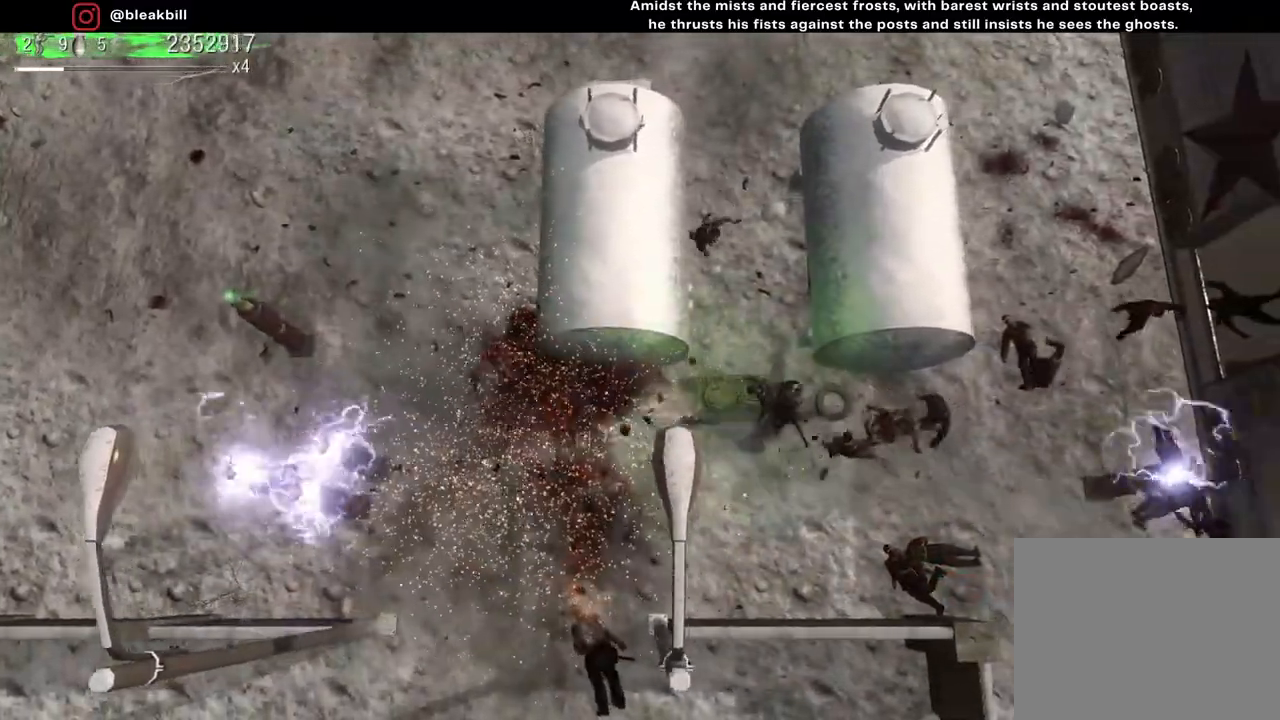
{"buttons": [], "left_stick": "right", "right_stick": "right", "events": []}
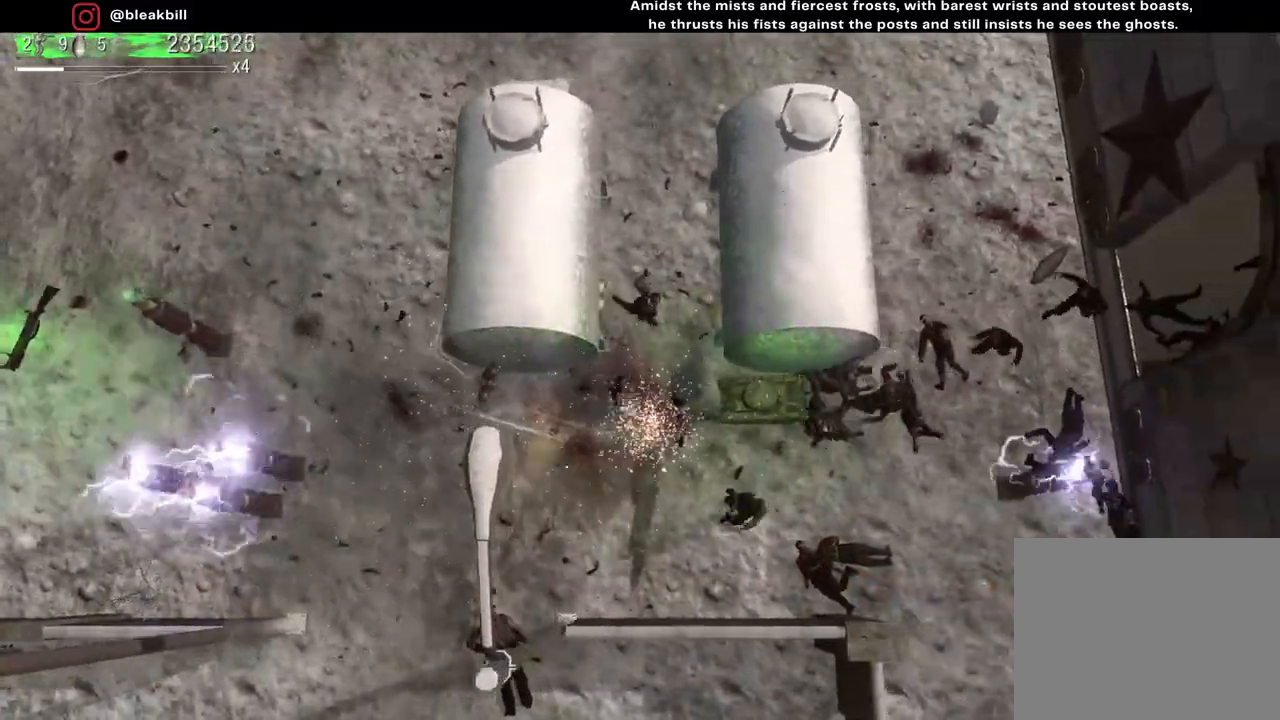
{"buttons": [], "left_stick": "center", "right_stick": "right", "events": [[300, "left_stick", "center"]]}
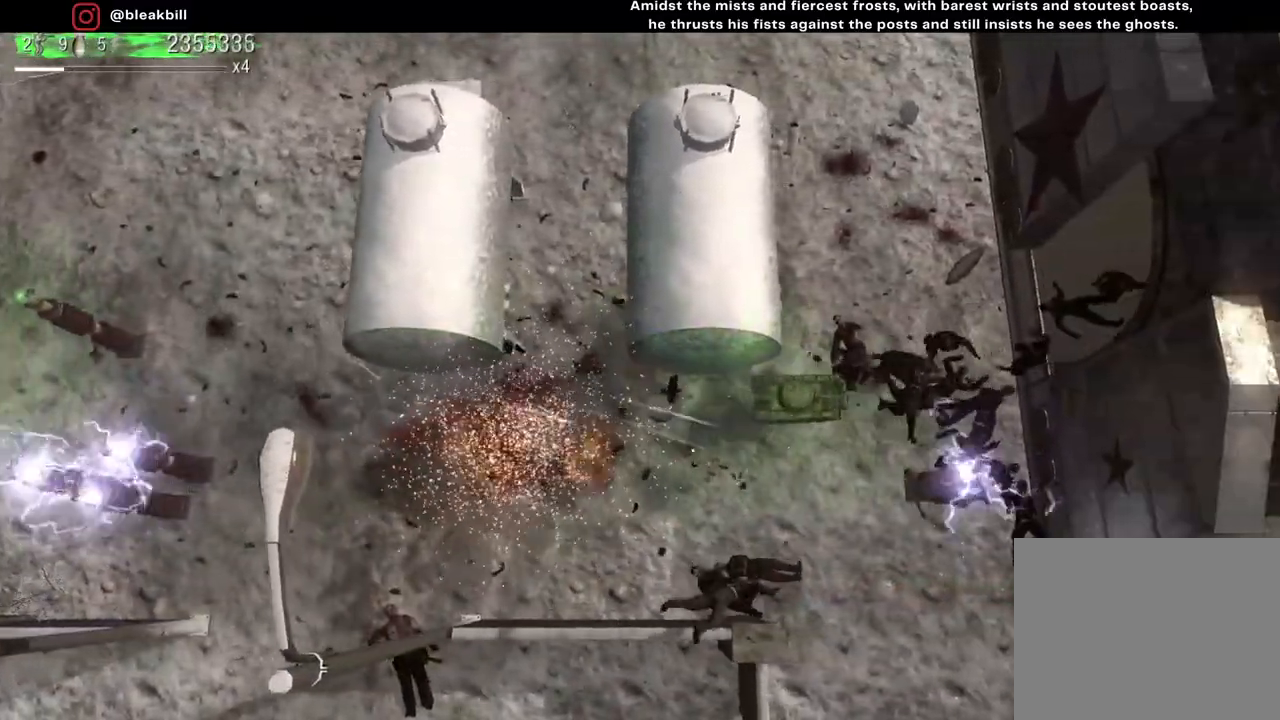
{"buttons": [], "left_stick": "left", "right_stick": "right", "events": [[50, "left_stick", "left"], [50, "right_stick", "center"], [333, "right_stick", "right"]]}
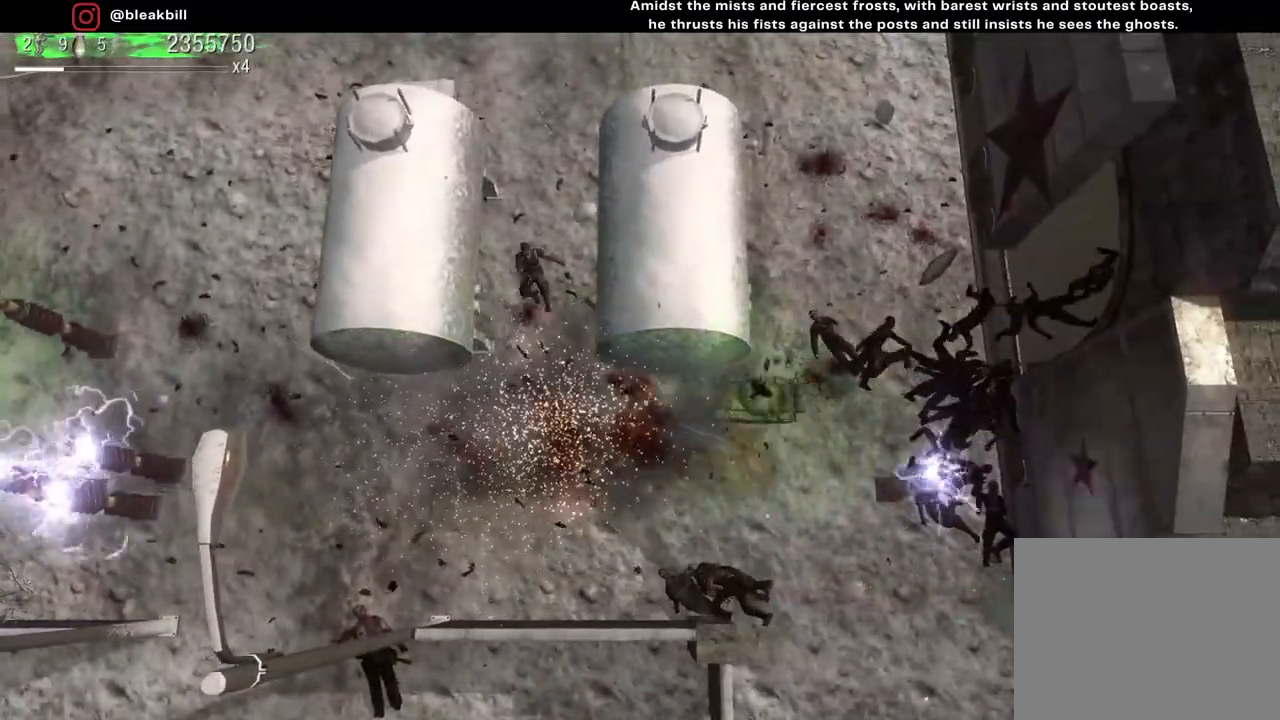
{"buttons": [], "left_stick": "left", "right_stick": "right", "events": []}